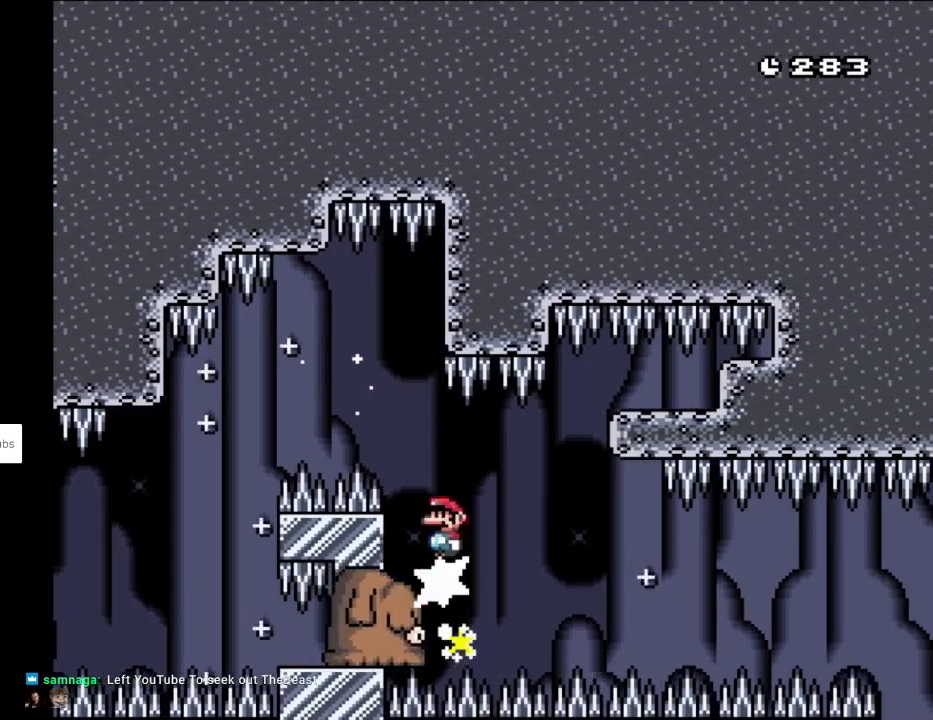
Gameplay with a controller (Nintendo layout); each line is a JSON object with the inputs held at the frame after it. "events" lists button and stick changes between this image and that frame as [ms after this image, input, new state], when the widget could be followed in between. Not read: L3 R3.
{"buttons": ["X"], "events": [[33, "DPAD_RIGHT", "up"], [50, "DPAD_LEFT", "down"], [50, "DPAD_UP", "down"], [67, "A", "up"], [67, "DPAD_UP", "up"], [217, "DPAD_LEFT", "up"], [250, "DPAD_RIGHT", "down"], [467, "DPAD_RIGHT", "up"]]}
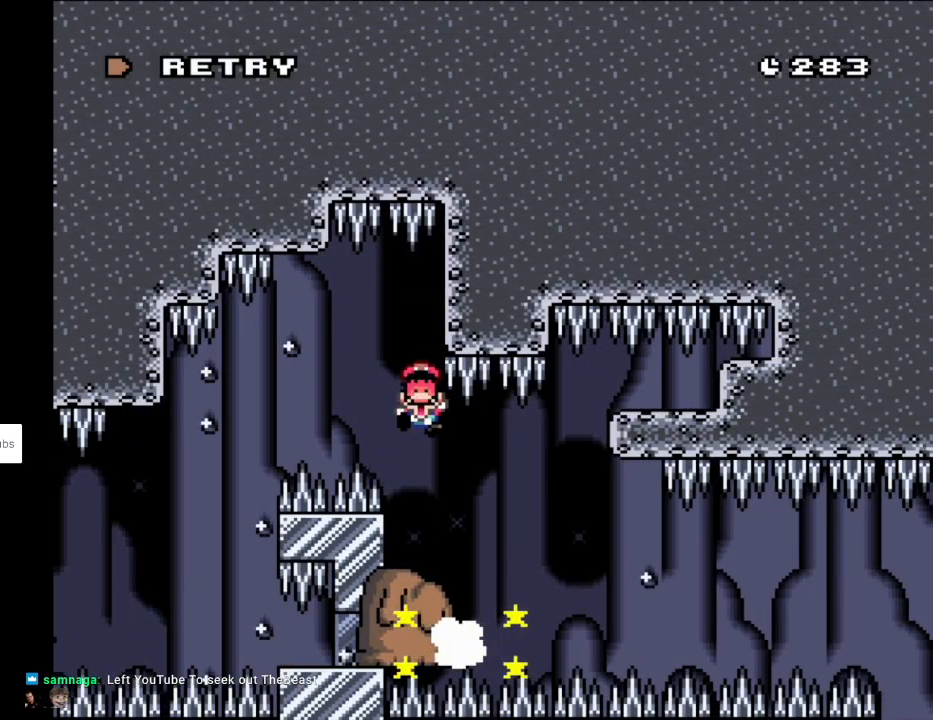
{"buttons": ["A"], "events": [[83, "X", "up"], [183, "A", "down"], [317, "A", "up"], [417, "A", "down"]]}
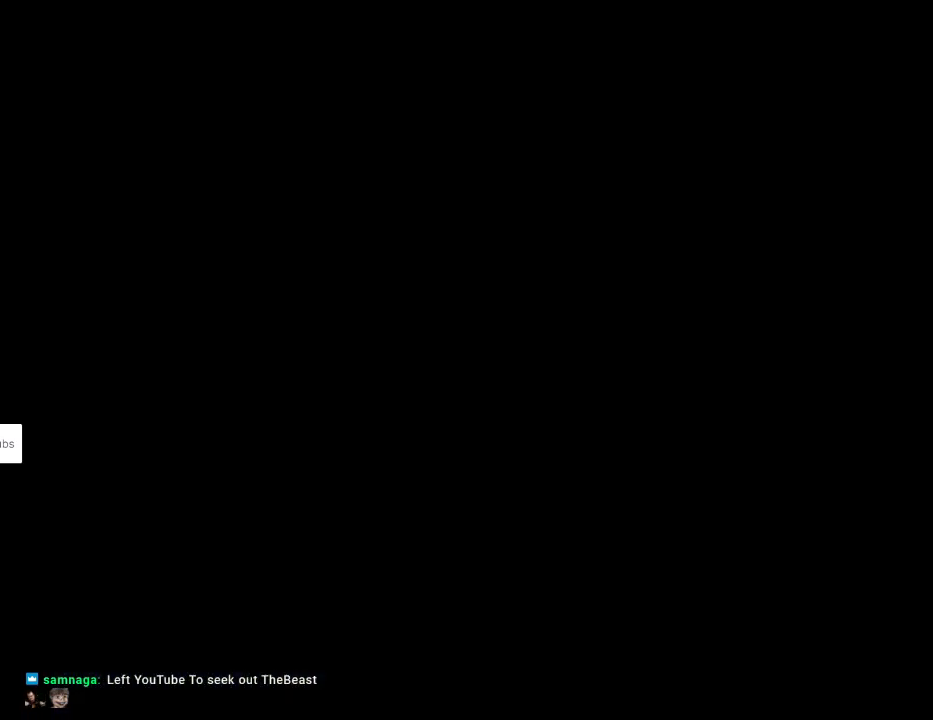
{"buttons": [], "events": [[67, "A", "up"]]}
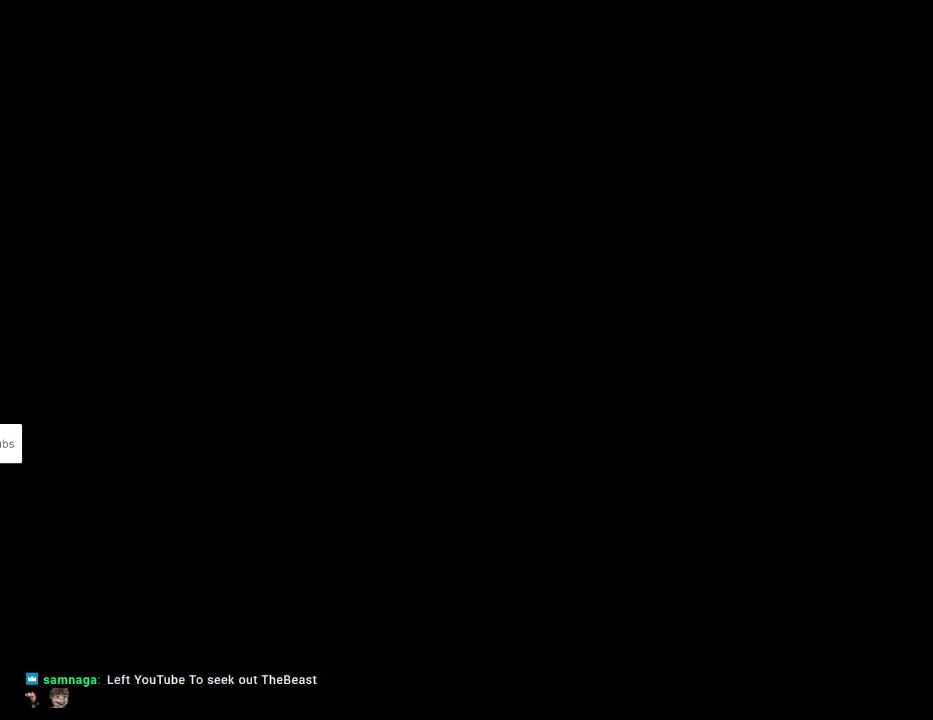
{"buttons": [], "events": []}
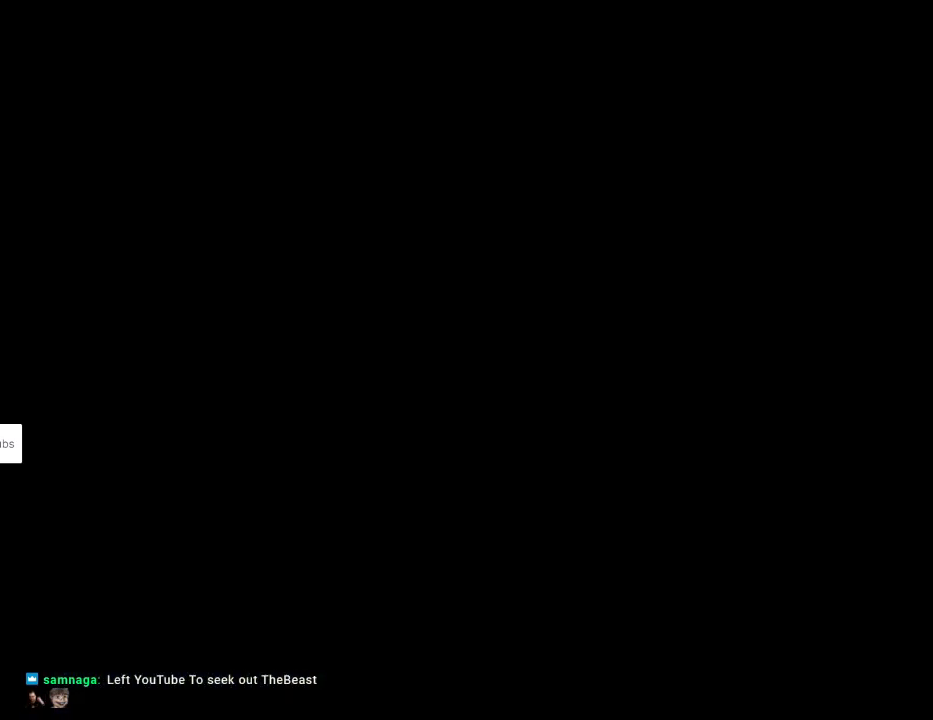
{"buttons": [], "events": []}
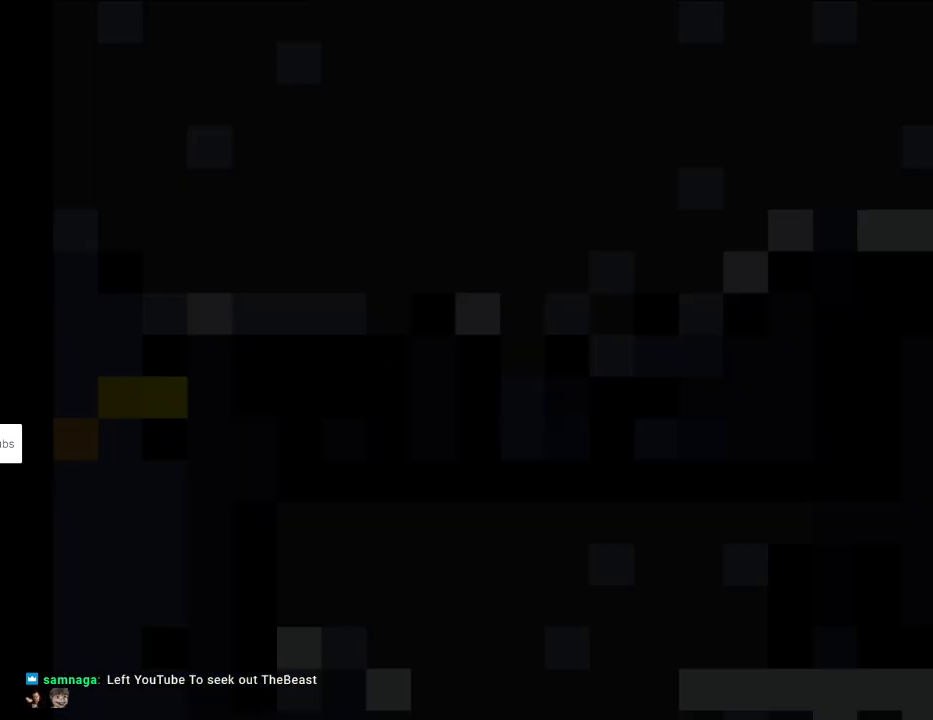
{"buttons": ["Y", "DPAD_RIGHT"], "events": [[100, "Y", "down"], [267, "DPAD_RIGHT", "down"]]}
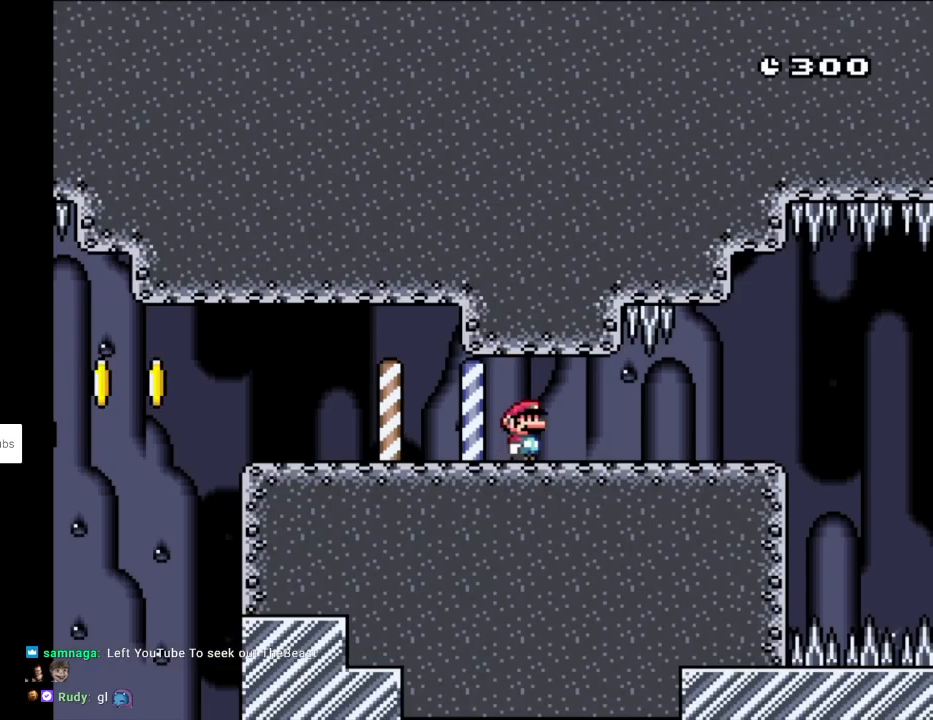
{"buttons": ["X", "DPAD_RIGHT"], "events": [[383, "X", "down"], [400, "Y", "up"]]}
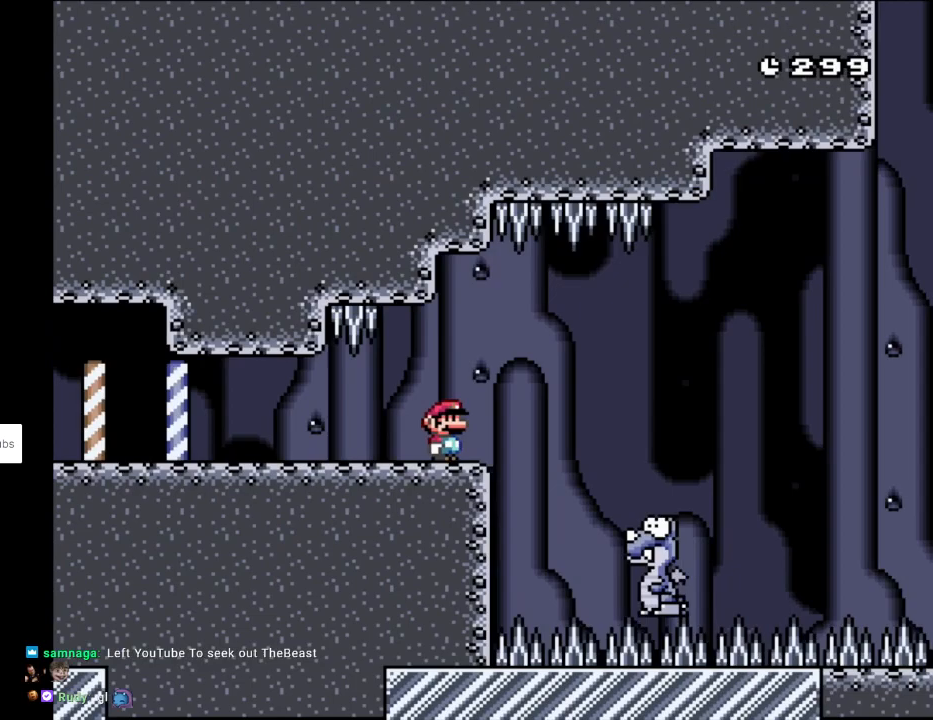
{"buttons": ["X", "DPAD_RIGHT"], "events": [[267, "DPAD_LEFT", "down"], [267, "DPAD_RIGHT", "up"], [333, "DPAD_UP", "down"], [367, "DPAD_LEFT", "up"], [367, "DPAD_RIGHT", "down"], [367, "DPAD_UP", "up"]]}
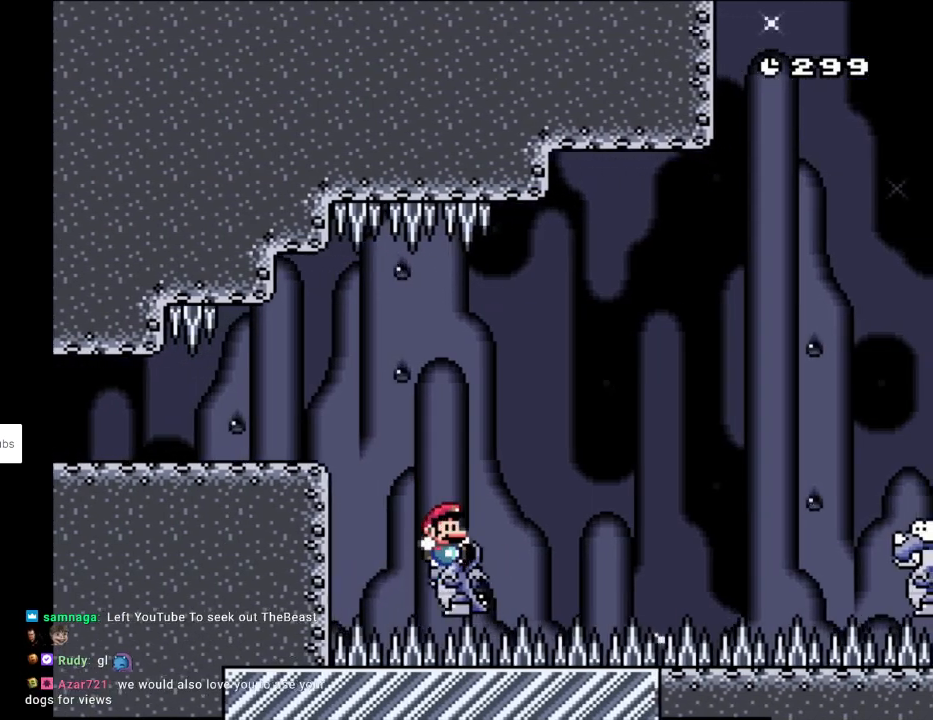
{"buttons": ["Y", "DPAD_RIGHT"], "events": [[117, "Y", "down"], [150, "X", "up"]]}
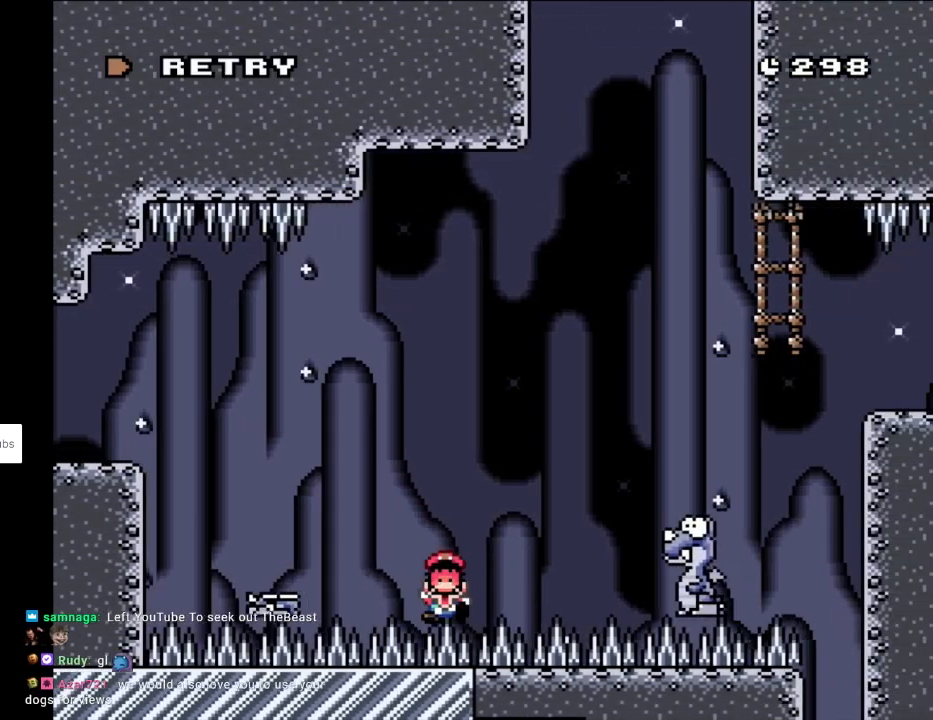
{"buttons": ["A"], "events": [[67, "DPAD_RIGHT", "up"], [200, "Y", "up"], [417, "A", "down"]]}
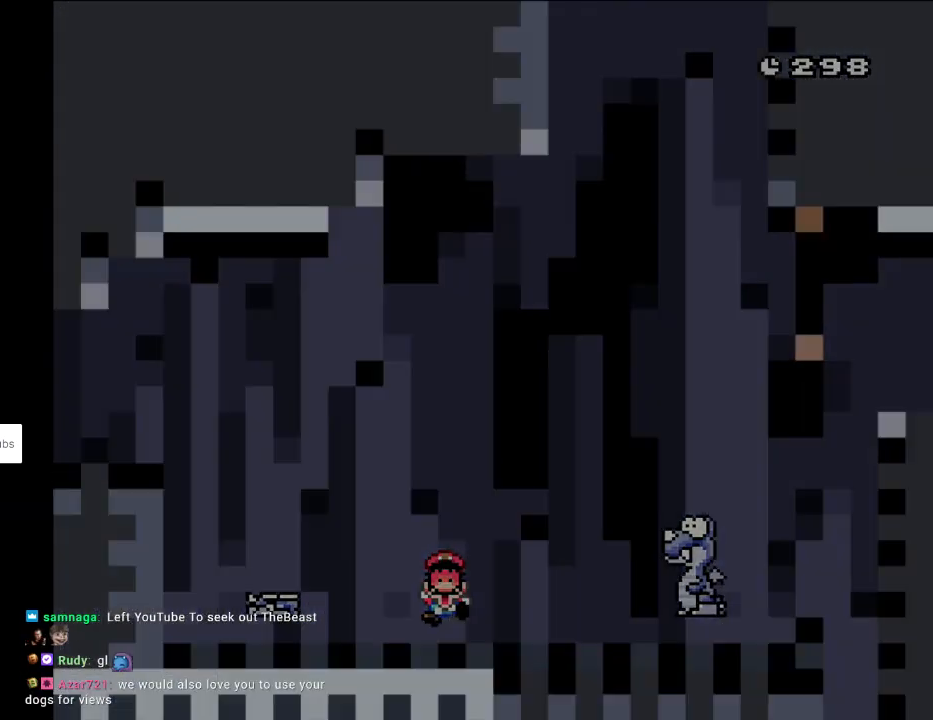
{"buttons": ["B", "Y", "DPAD_RIGHT"], "events": [[33, "A", "up"], [117, "X", "down"], [133, "A", "down"], [133, "X", "up"], [300, "A", "up"], [450, "Y", "down"], [500, "B", "down"], [500, "DPAD_RIGHT", "down"]]}
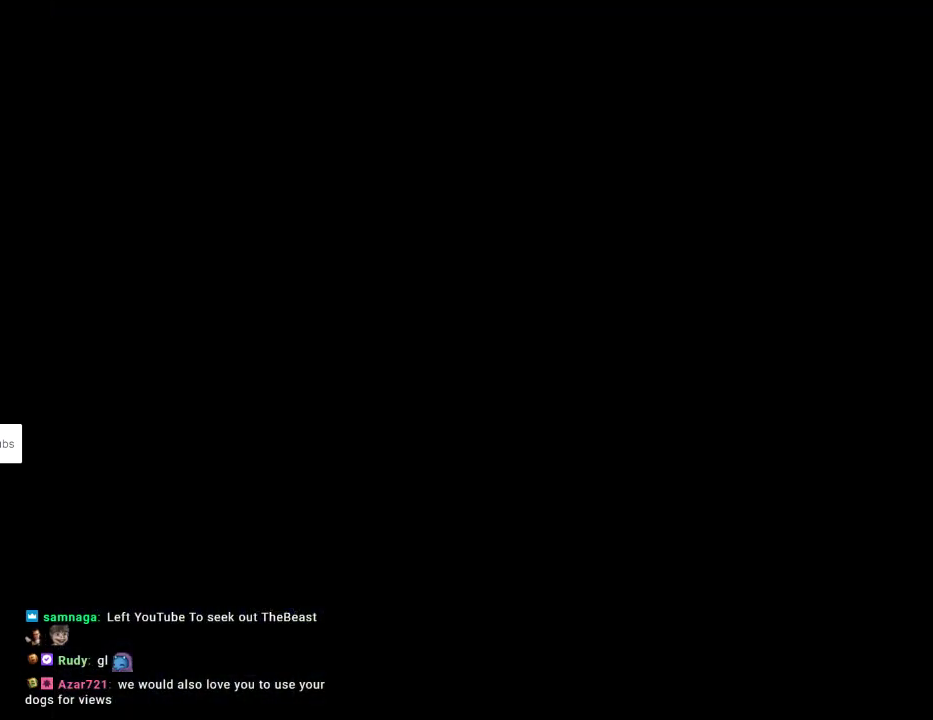
{"buttons": ["B", "Y", "DPAD_RIGHT"], "events": []}
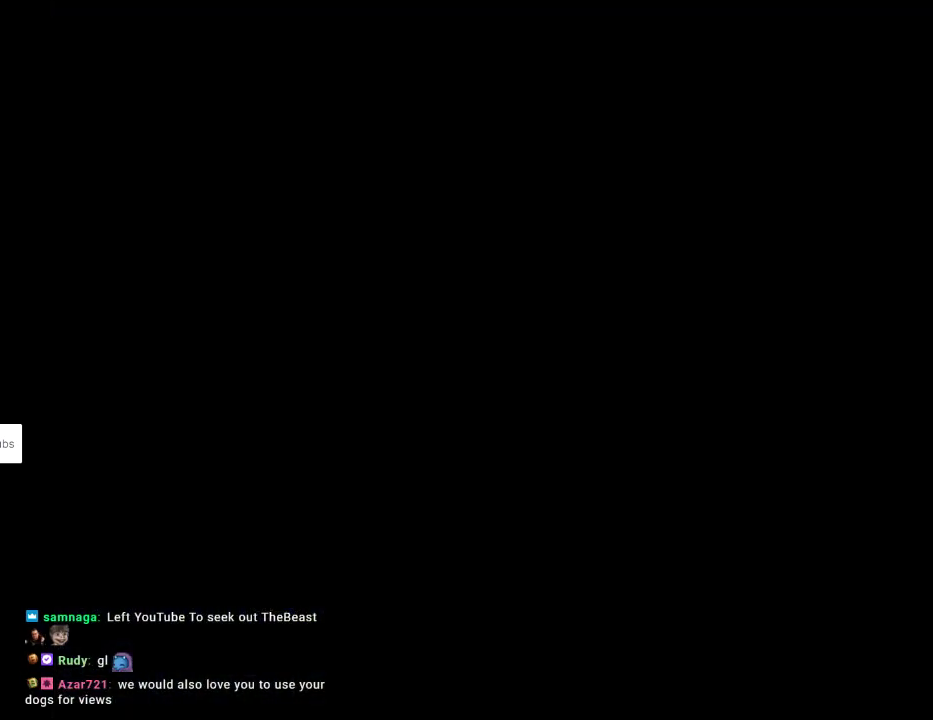
{"buttons": ["B", "Y", "DPAD_RIGHT"], "events": []}
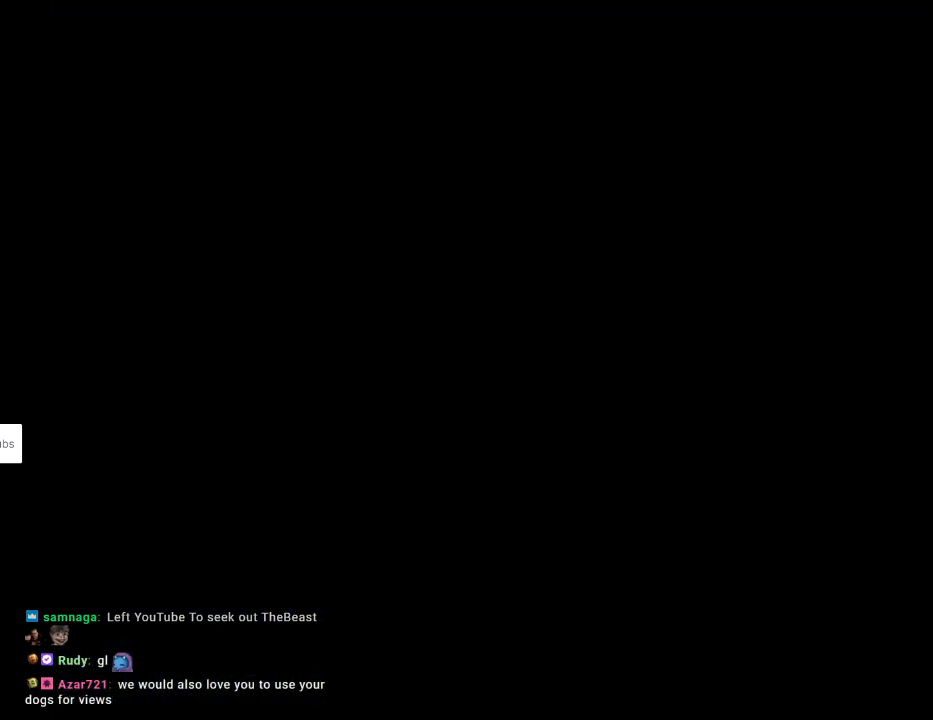
{"buttons": ["B", "Y", "DPAD_RIGHT"], "events": []}
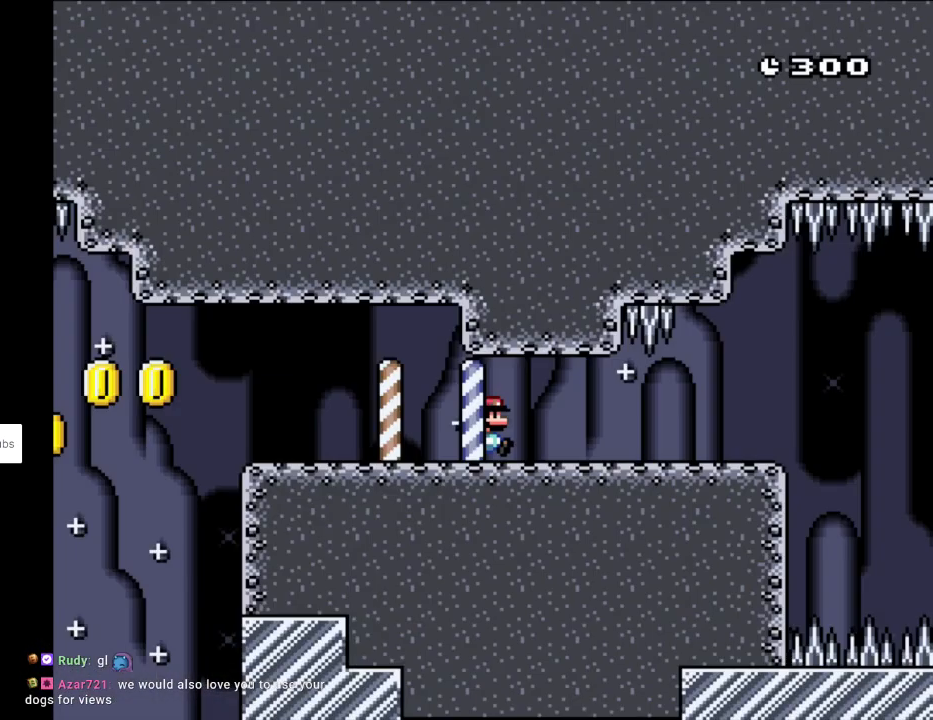
{"buttons": ["B", "Y", "DPAD_RIGHT"], "events": []}
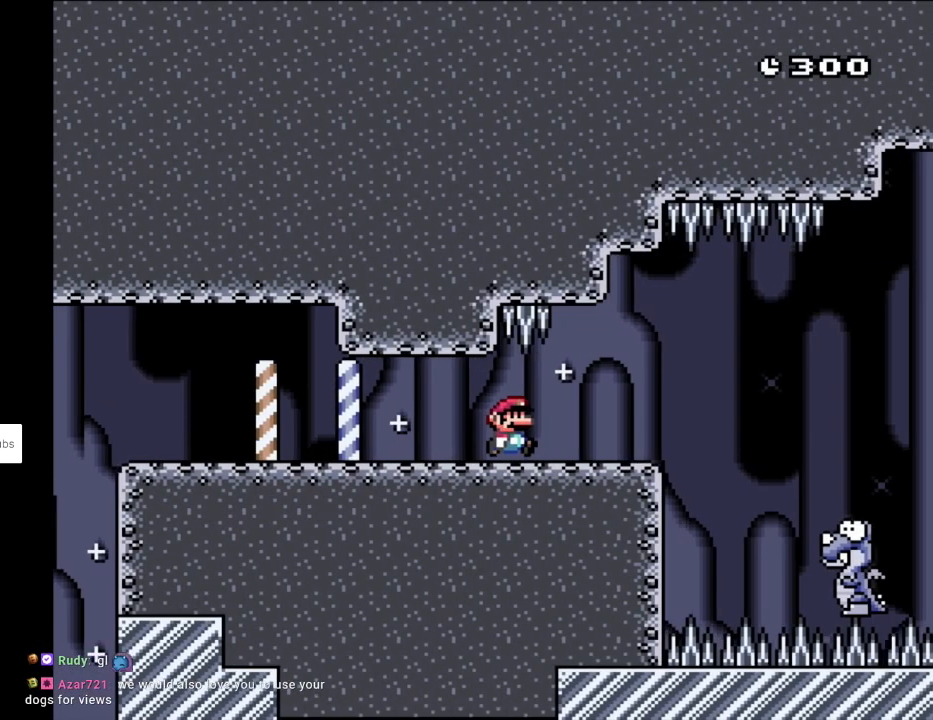
{"buttons": ["B", "Y", "DPAD_RIGHT"], "events": []}
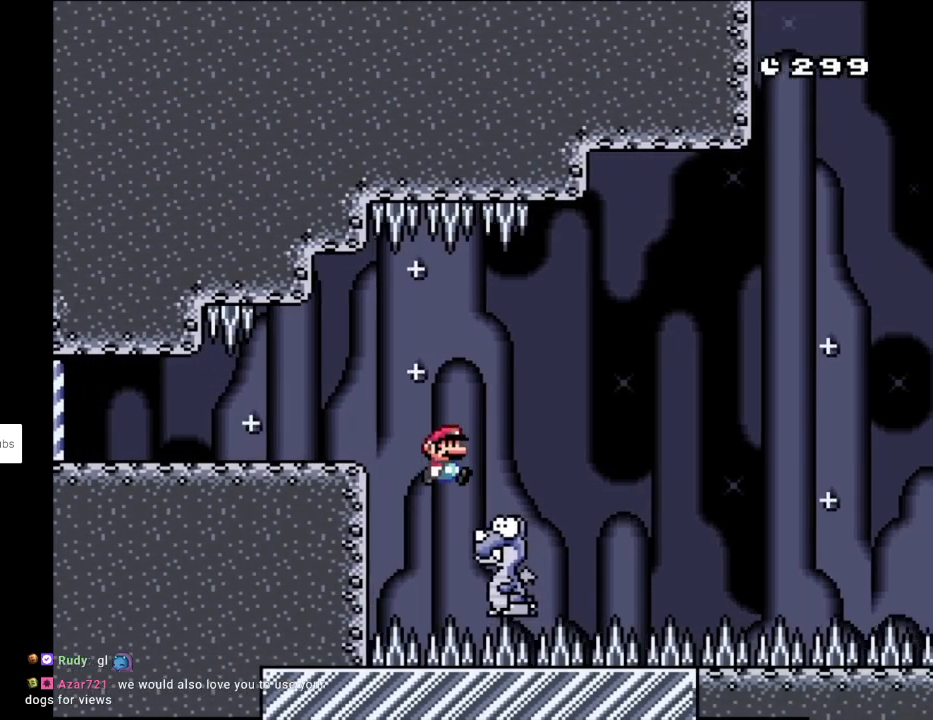
{"buttons": ["Y", "DPAD_RIGHT"], "events": [[467, "B", "up"]]}
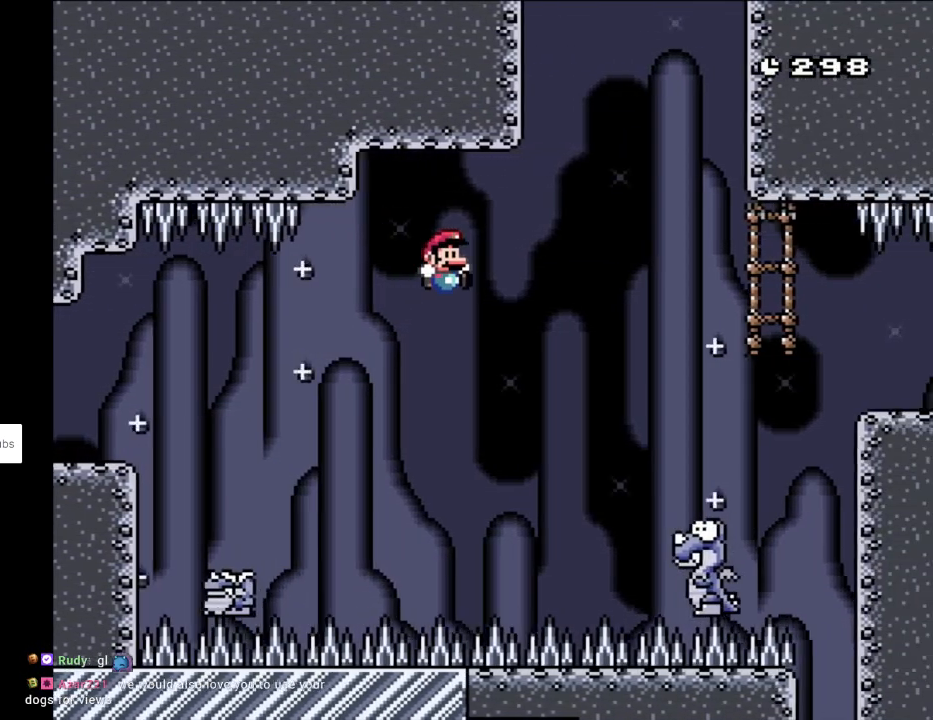
{"buttons": ["B", "Y", "DPAD_RIGHT"], "events": [[200, "B", "down"]]}
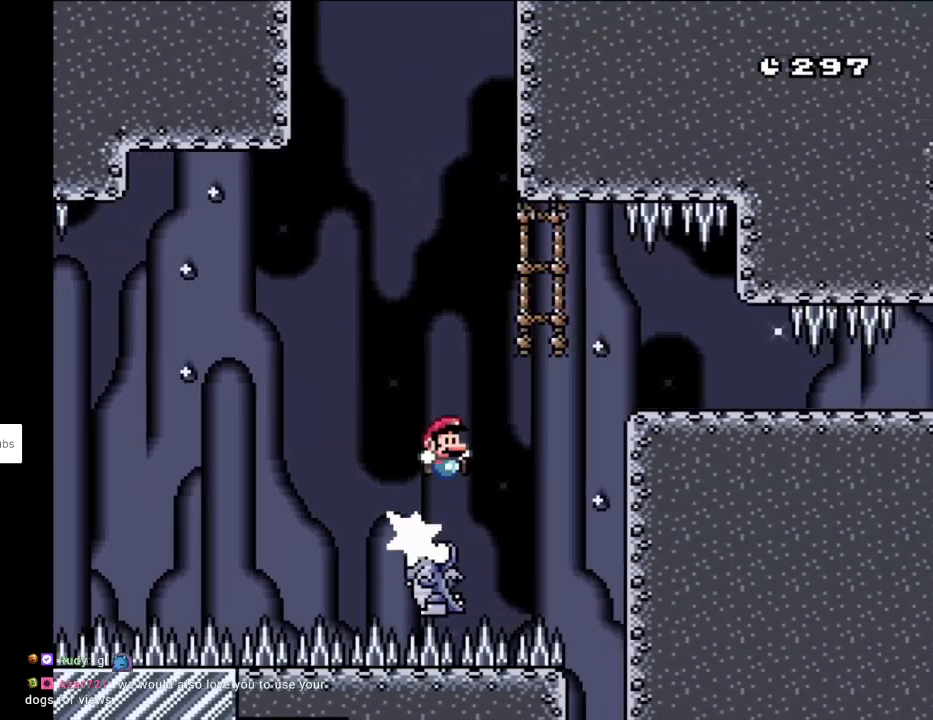
{"buttons": ["Y", "DPAD_RIGHT"], "events": [[117, "B", "up"], [200, "B", "down"], [450, "B", "up"]]}
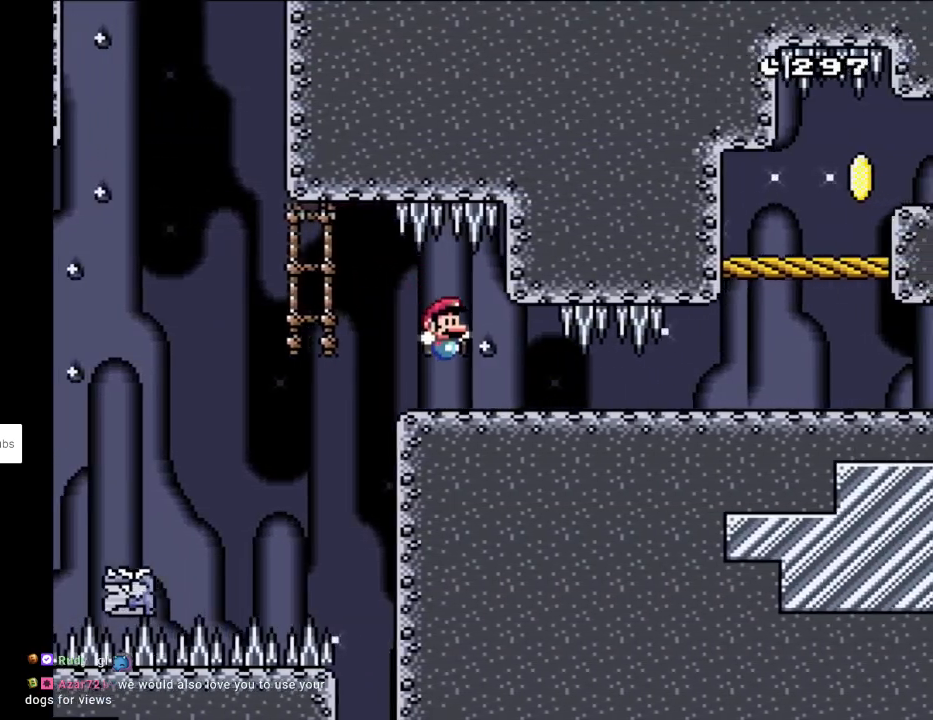
{"buttons": ["Y", "DPAD_RIGHT"], "events": []}
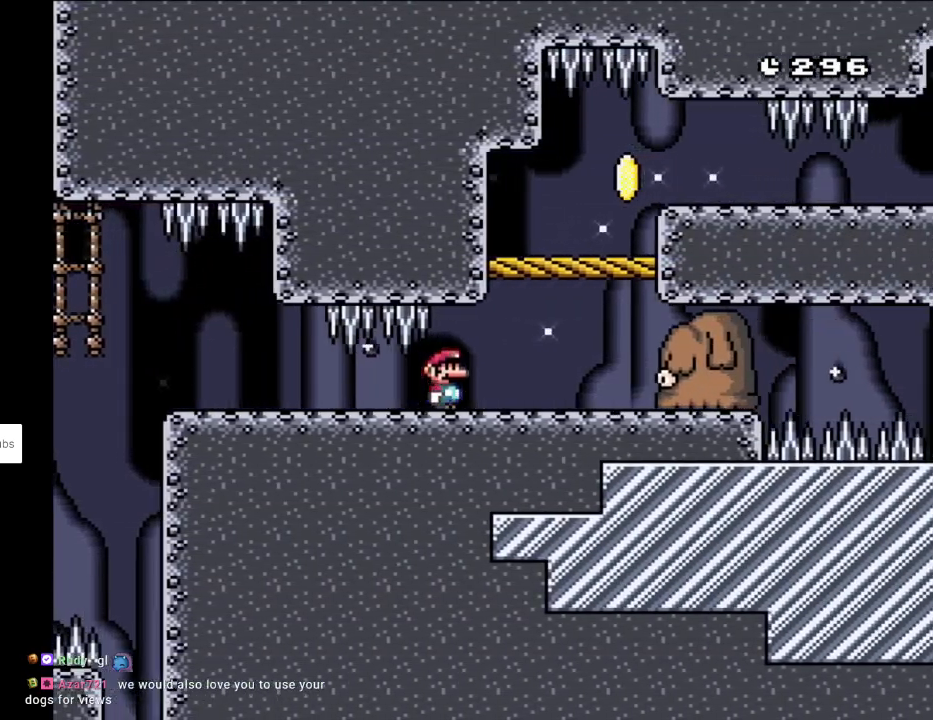
{"buttons": ["B", "Y", "DPAD_RIGHT"], "events": [[133, "B", "down"], [267, "B", "up"], [317, "B", "down"]]}
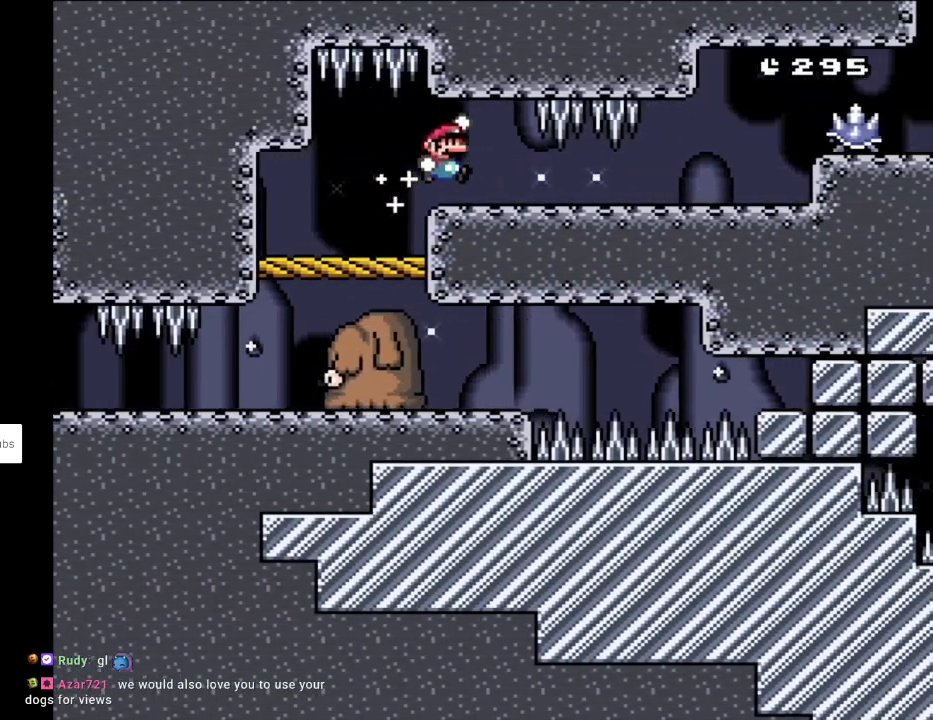
{"buttons": ["X", "DPAD_RIGHT"], "events": [[150, "B", "up"], [333, "X", "down"], [333, "Y", "up"]]}
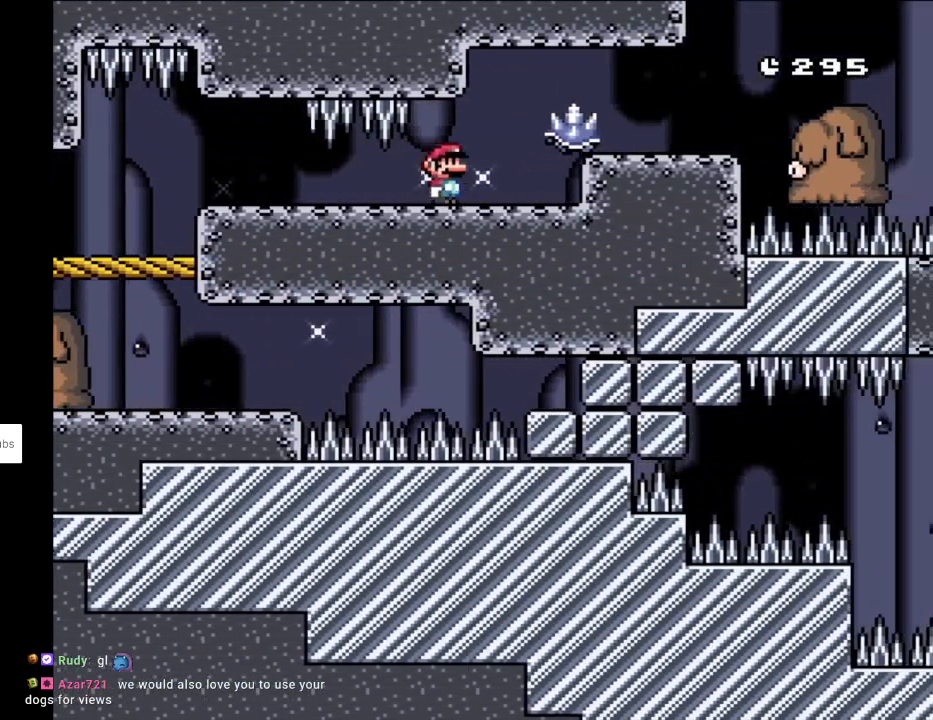
{"buttons": ["X", "DPAD_RIGHT"], "events": [[50, "A", "down"], [317, "A", "up"], [350, "X", "up"], [350, "Y", "down"], [467, "X", "down"], [467, "Y", "up"]]}
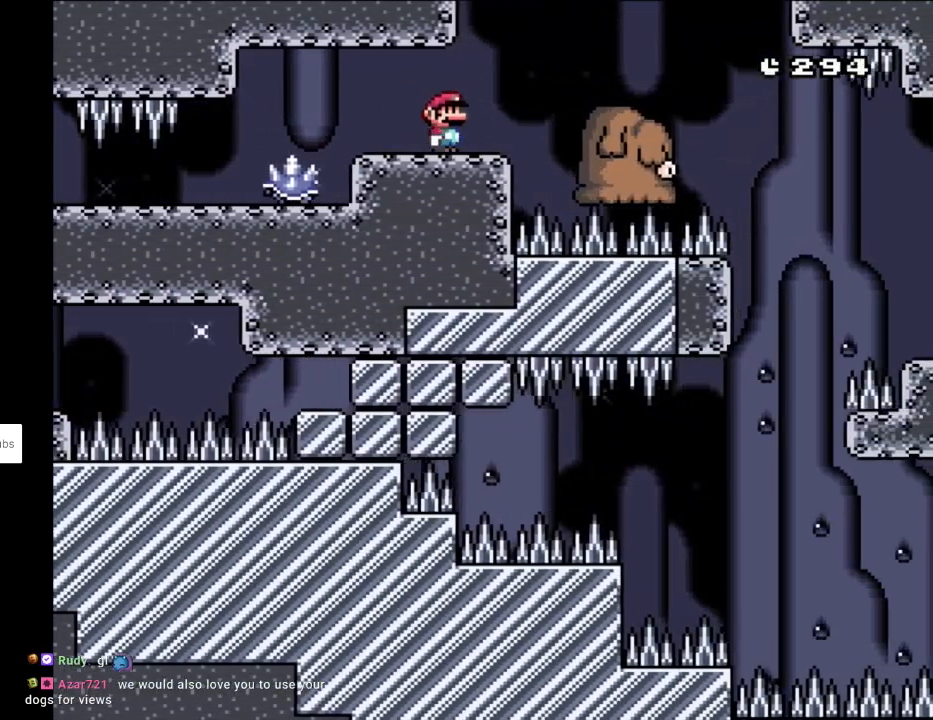
{"buttons": ["A", "X", "DPAD_RIGHT"], "events": [[83, "A", "down"], [217, "A", "up"], [383, "A", "down"]]}
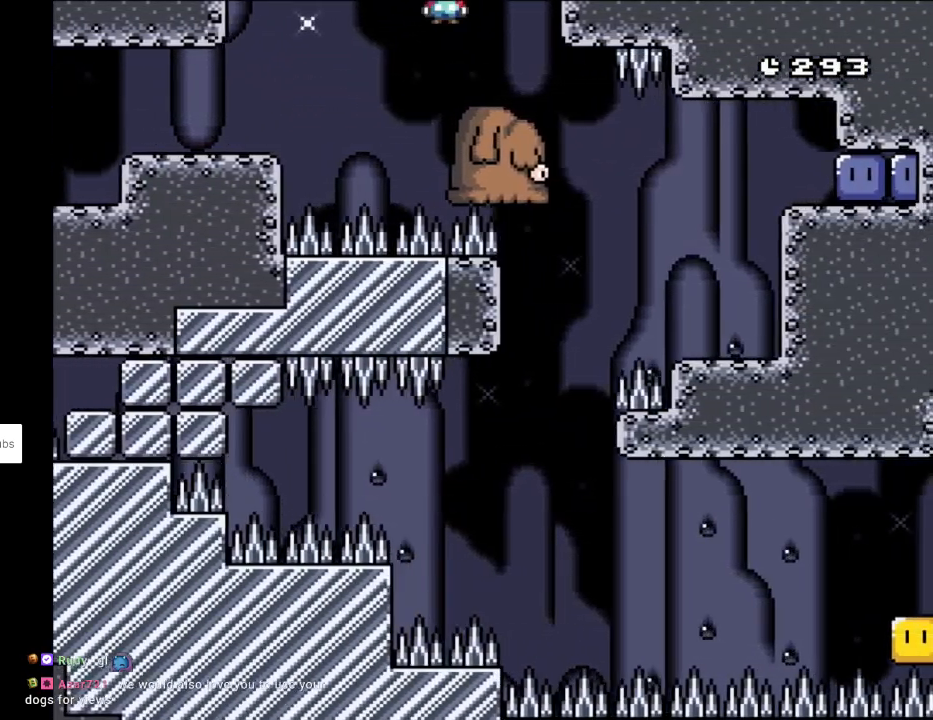
{"buttons": ["Y"], "events": [[117, "A", "up"], [167, "DPAD_LEFT", "down"], [167, "DPAD_RIGHT", "up"], [167, "DPAD_UP", "down"], [183, "Y", "down"], [200, "DPAD_UP", "up"], [217, "X", "up"], [300, "DPAD_LEFT", "up"]]}
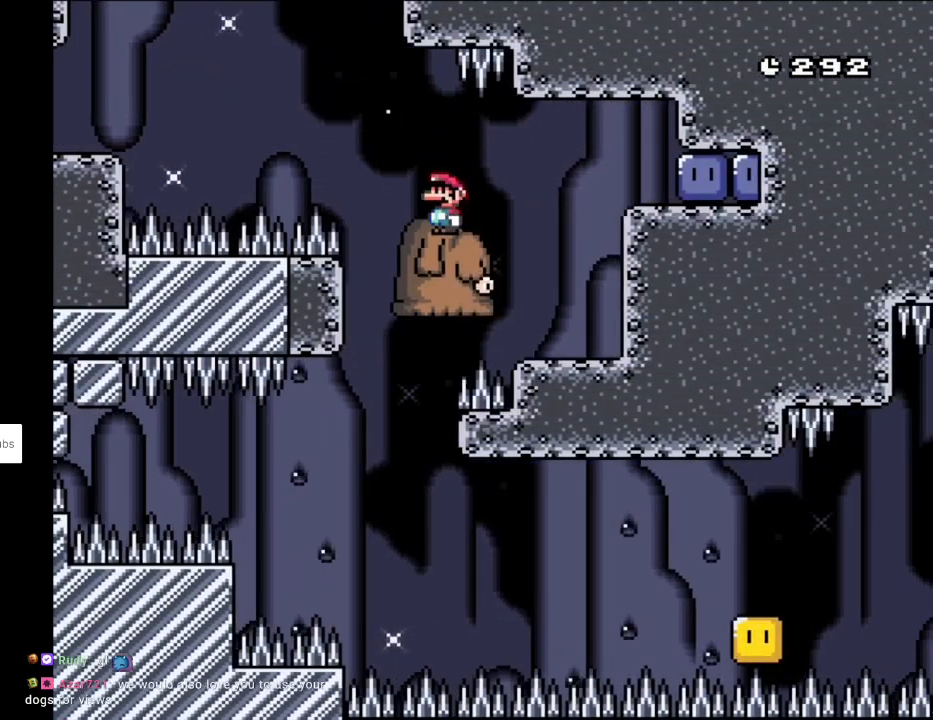
{"buttons": ["B", "Y", "DPAD_RIGHT"], "events": [[367, "DPAD_RIGHT", "down"], [483, "B", "down"]]}
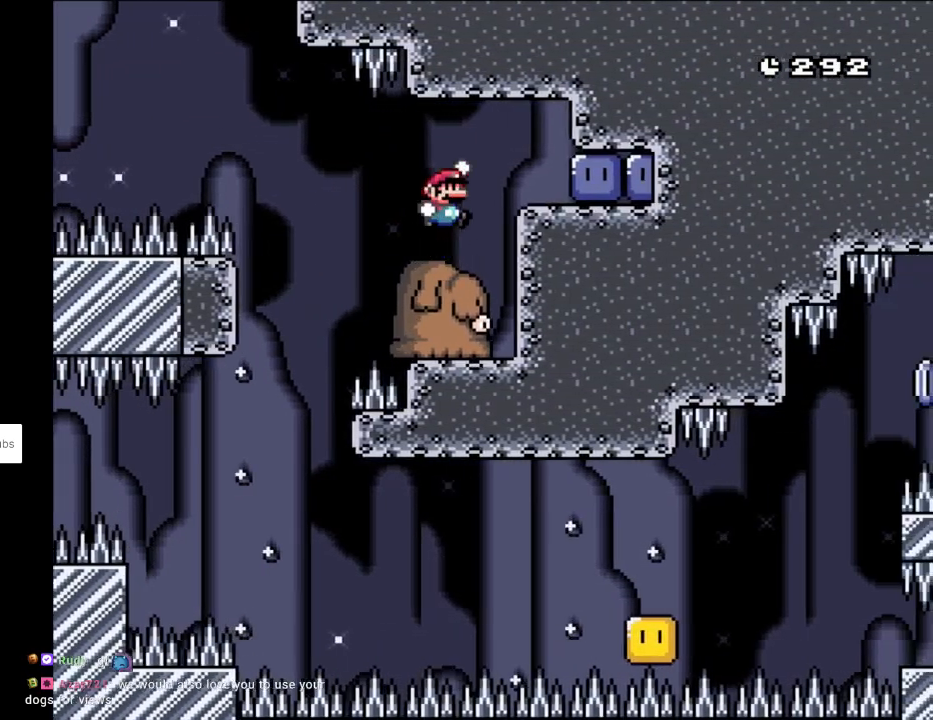
{"buttons": ["Y"], "events": [[283, "B", "up"], [333, "Y", "up"], [400, "Y", "down"], [433, "DPAD_RIGHT", "up"]]}
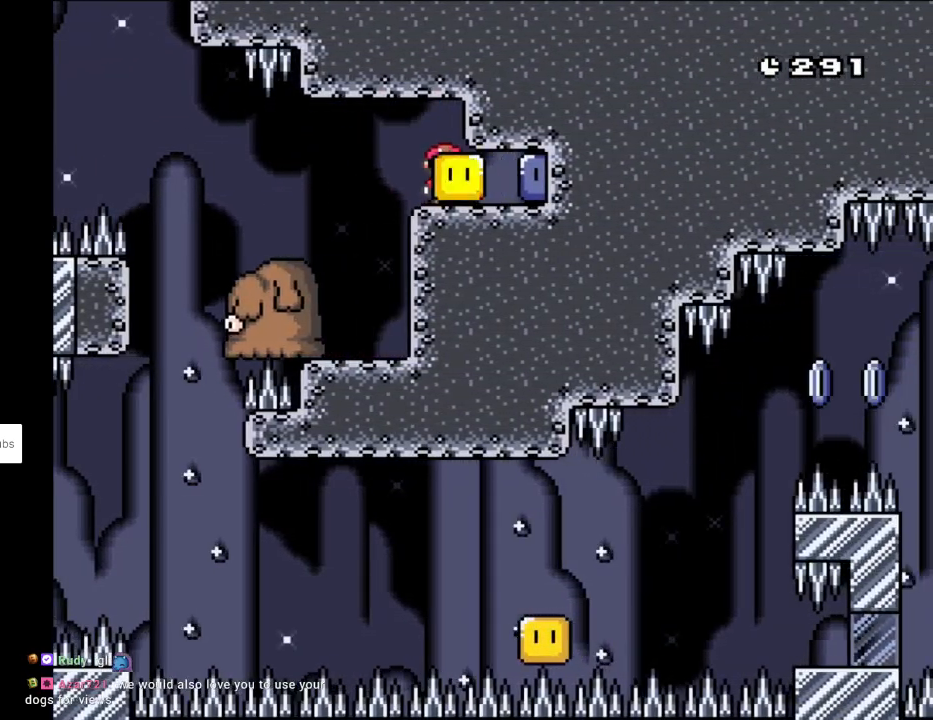
{"buttons": ["Y", "DPAD_RIGHT"], "events": [[17, "DPAD_LEFT", "down"], [383, "DPAD_LEFT", "up"], [383, "DPAD_RIGHT", "down"]]}
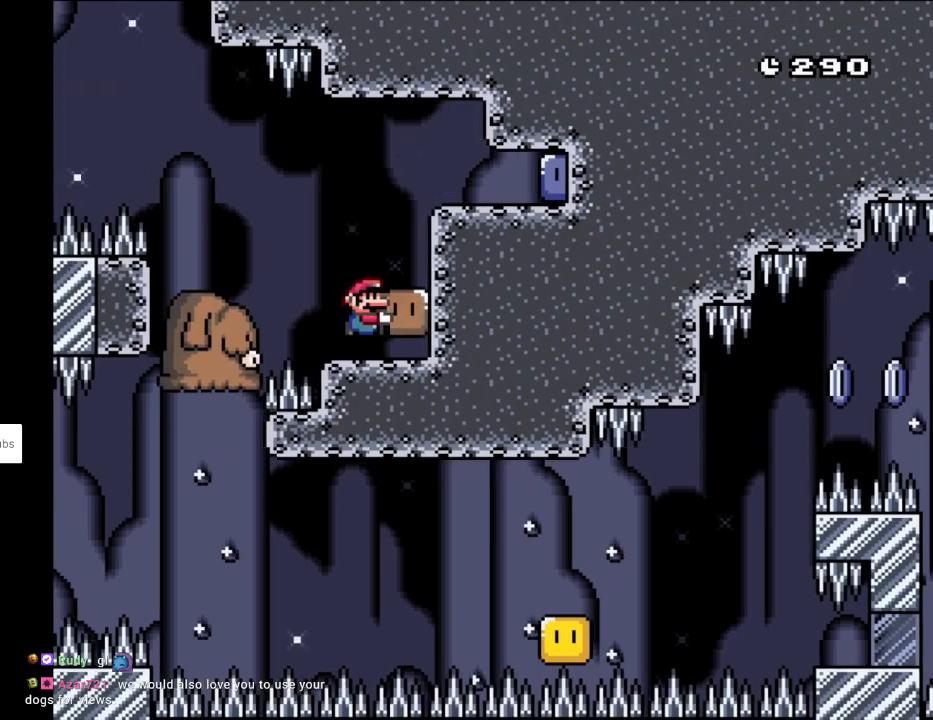
{"buttons": ["B", "Y", "DPAD_LEFT"], "events": [[50, "DPAD_RIGHT", "up"], [83, "DPAD_LEFT", "down"], [183, "DPAD_LEFT", "up"], [433, "DPAD_LEFT", "down"], [467, "B", "down"]]}
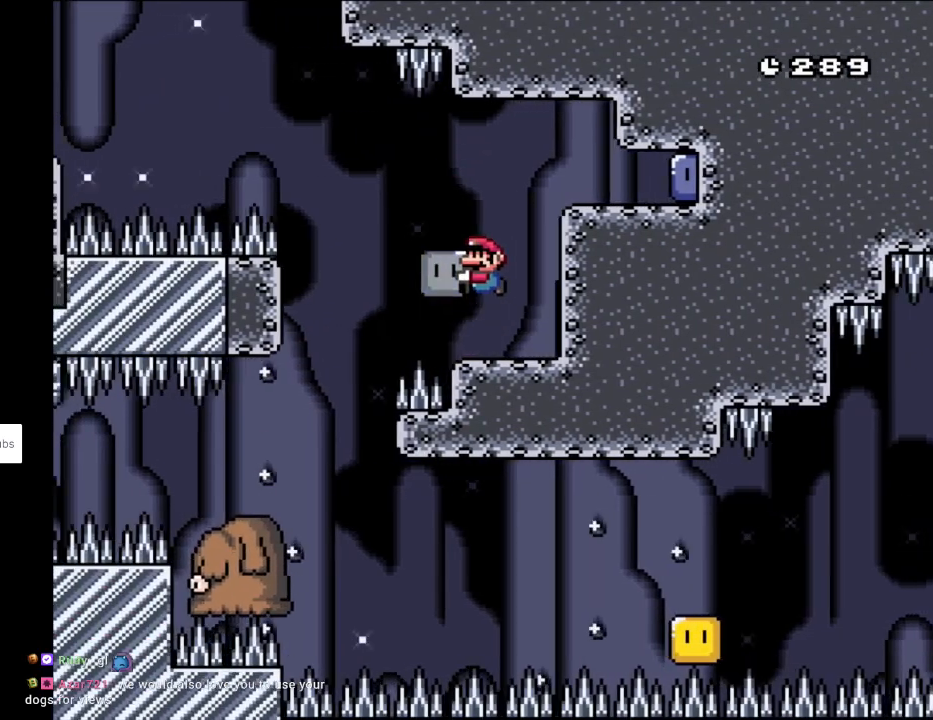
{"buttons": ["Y", "DPAD_UP", "DPAD_LEFT"], "events": [[67, "B", "up"], [367, "DPAD_LEFT", "up"], [367, "DPAD_UP", "down"], [383, "DPAD_RIGHT", "down"], [383, "DPAD_UP", "up"], [483, "DPAD_RIGHT", "up"], [483, "DPAD_UP", "down"], [500, "DPAD_LEFT", "down"]]}